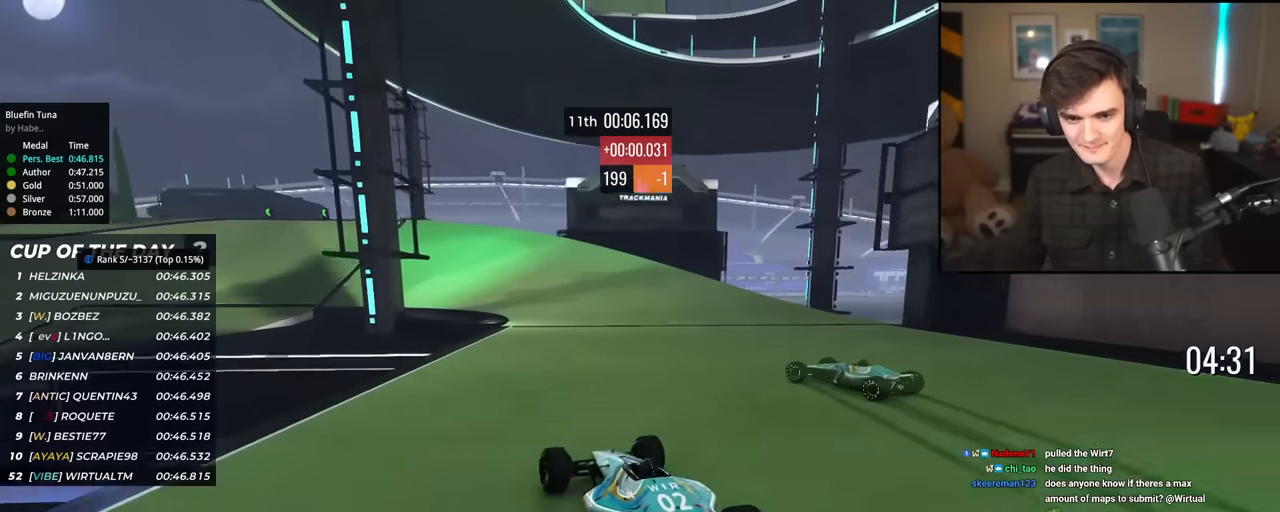
Gameplay with keyboard; each line is a JSON object with the keys held at the frame after it. "events" lists presses ("down") and releases ("up") of "brake", "down", "left", "right" and "up" between this image and that frame as [ms after this image, input, new state], when the widget could be followed in between. No other keys are recorded. Mouse input is not recorded. Key names are as the overlay labels them; some are game actions (e.g. jump) rather than physical keys.
{"keys": ["up"], "events": [[250, "left", "down"], [450, "left", "up"]]}
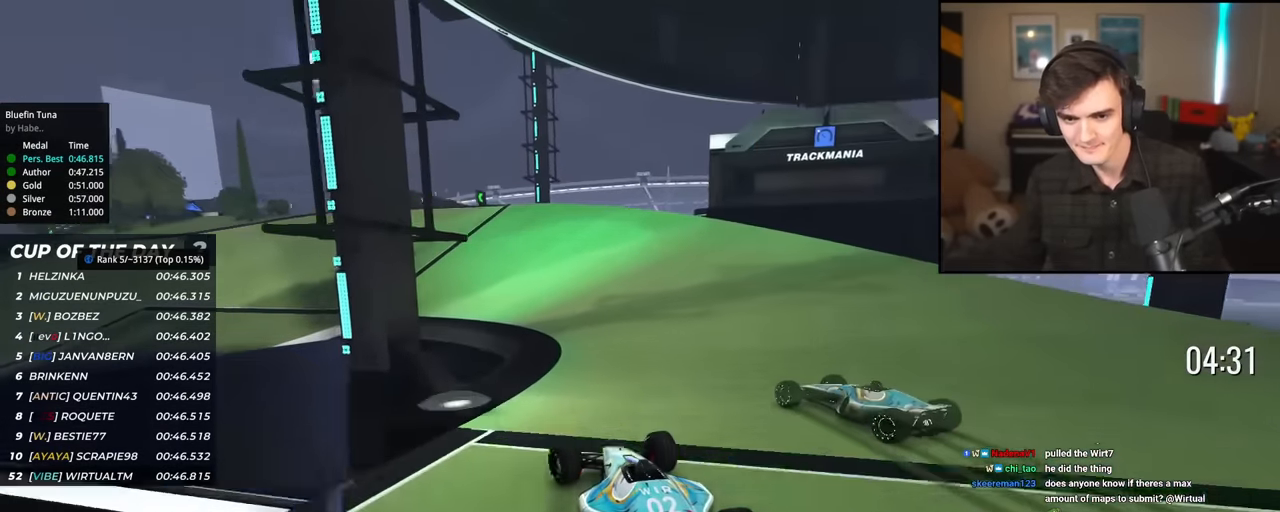
{"keys": ["left", "up"], "events": [[34, "left", "down"], [184, "left", "up"], [217, "left", "down"]]}
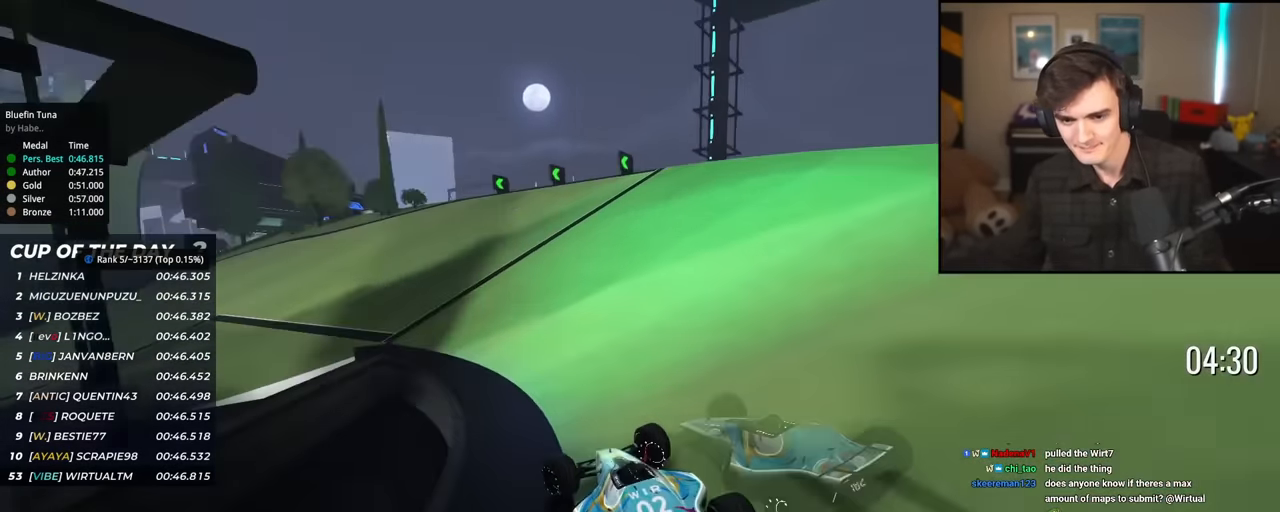
{"keys": ["left", "up"], "events": []}
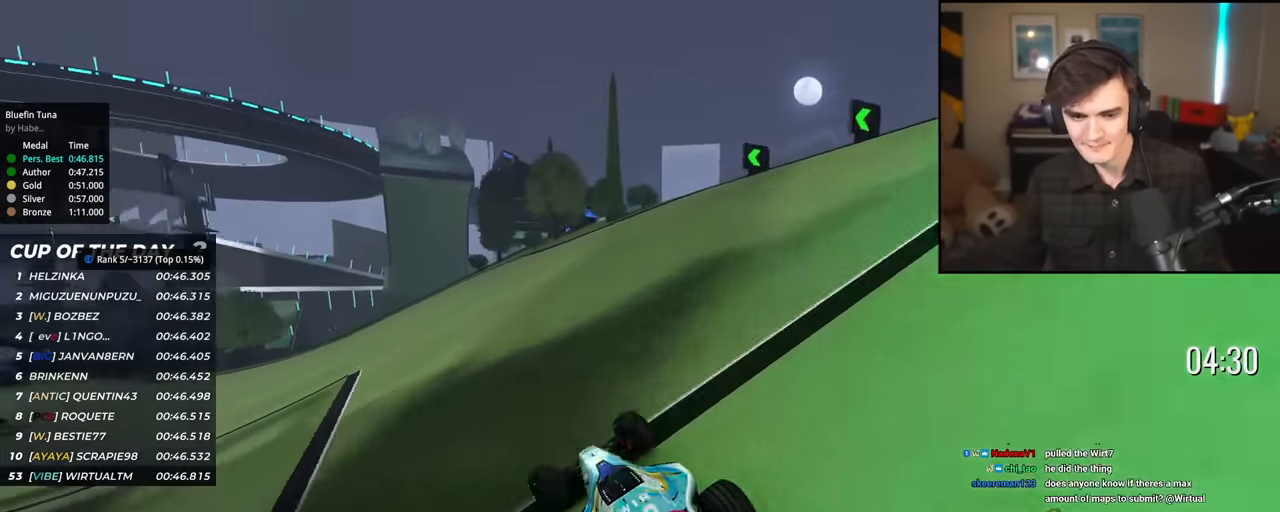
{"keys": ["up"], "events": [[67, "left", "up"]]}
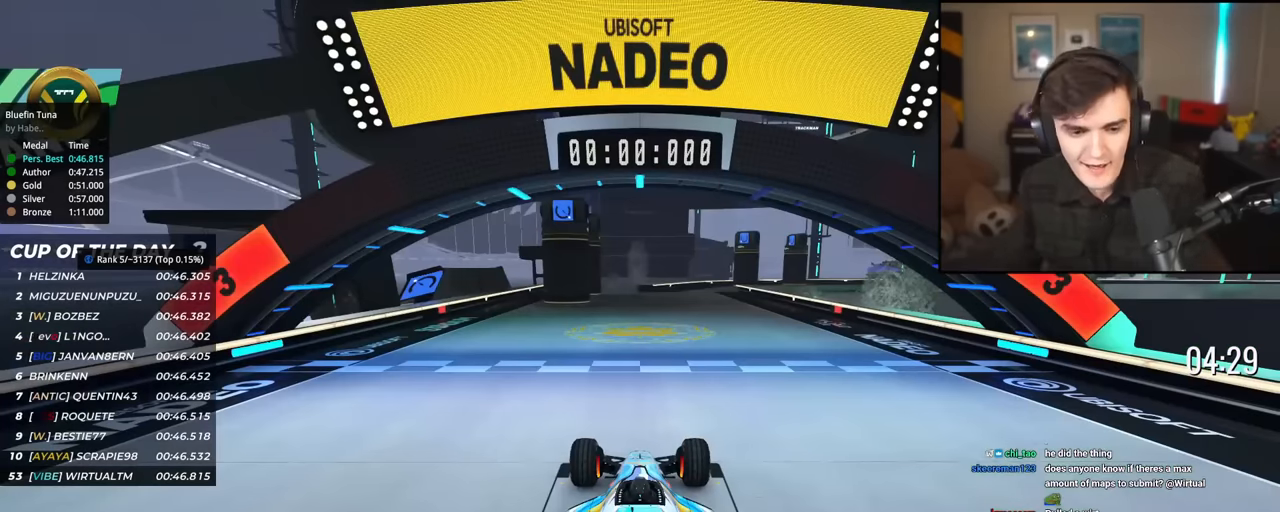
{"keys": ["up"], "events": []}
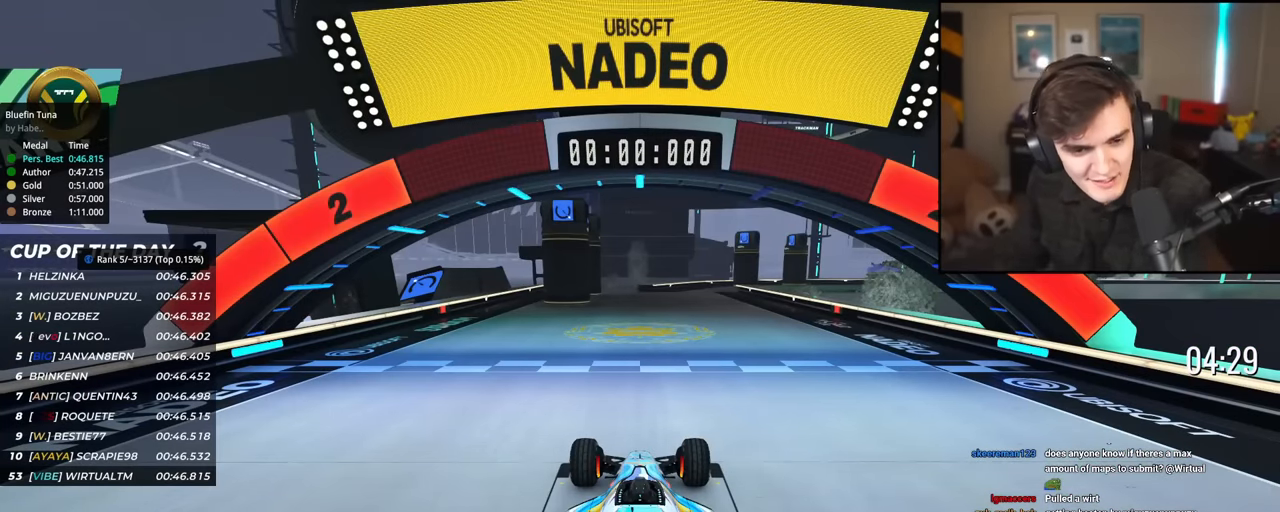
{"keys": ["up"], "events": []}
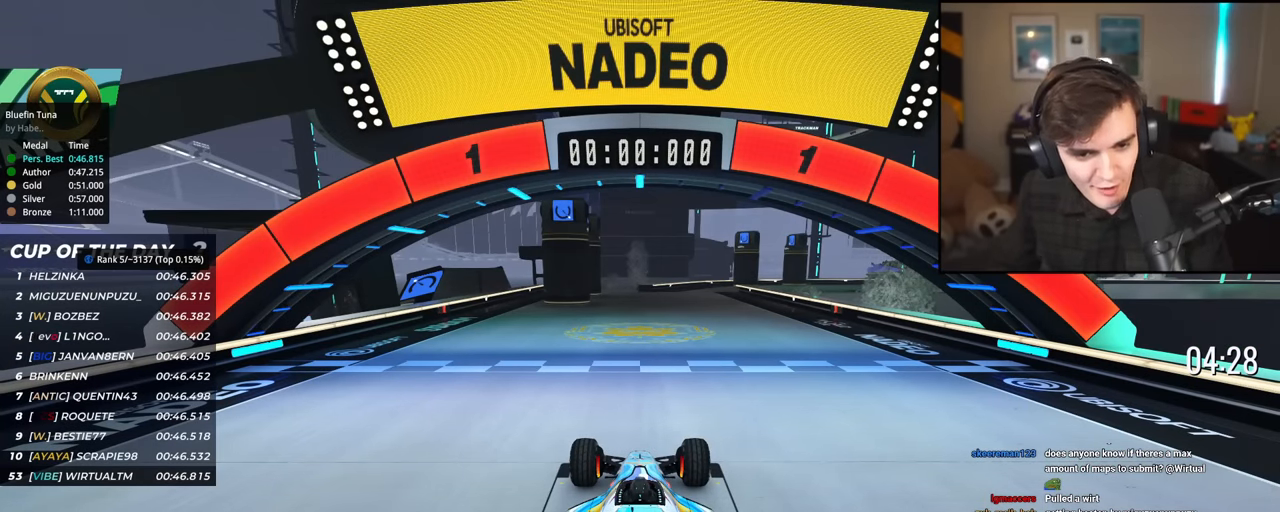
{"keys": ["up"], "events": []}
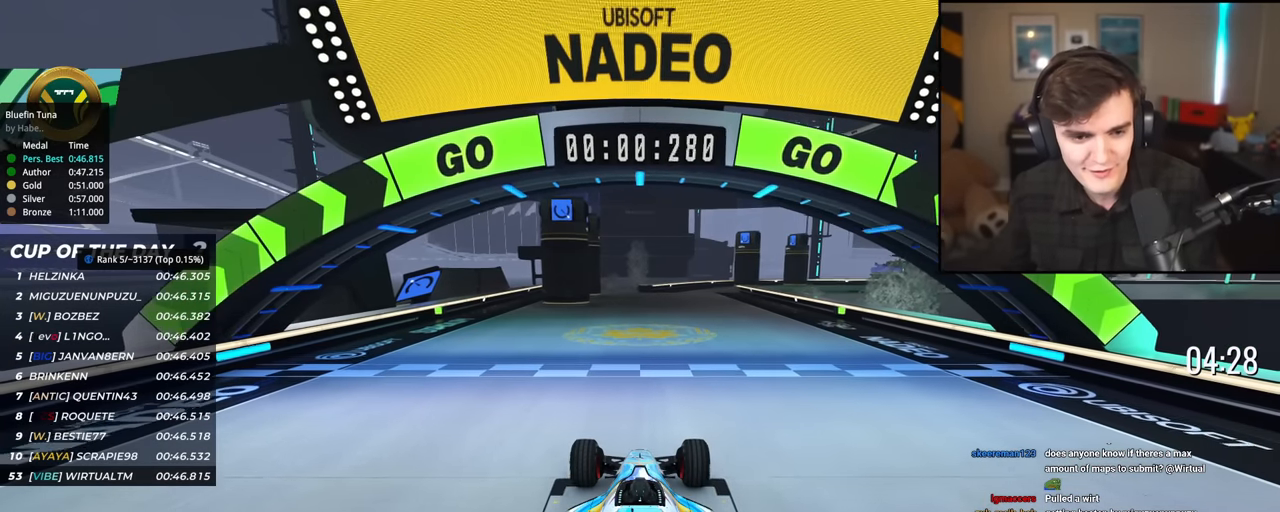
{"keys": ["up"], "events": []}
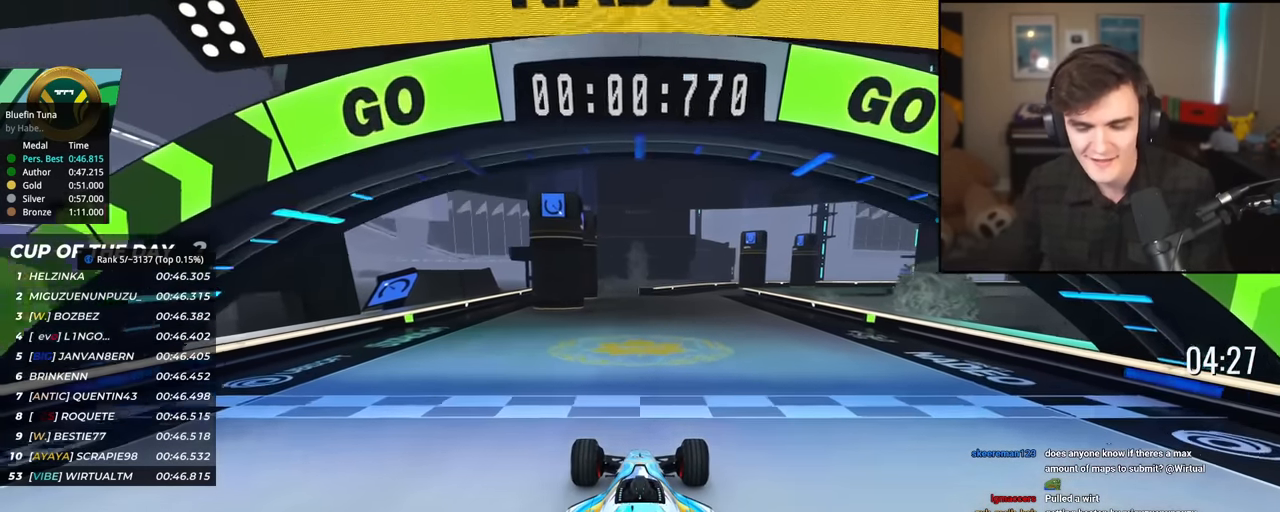
{"keys": ["right", "up"], "events": [[467, "right", "down"]]}
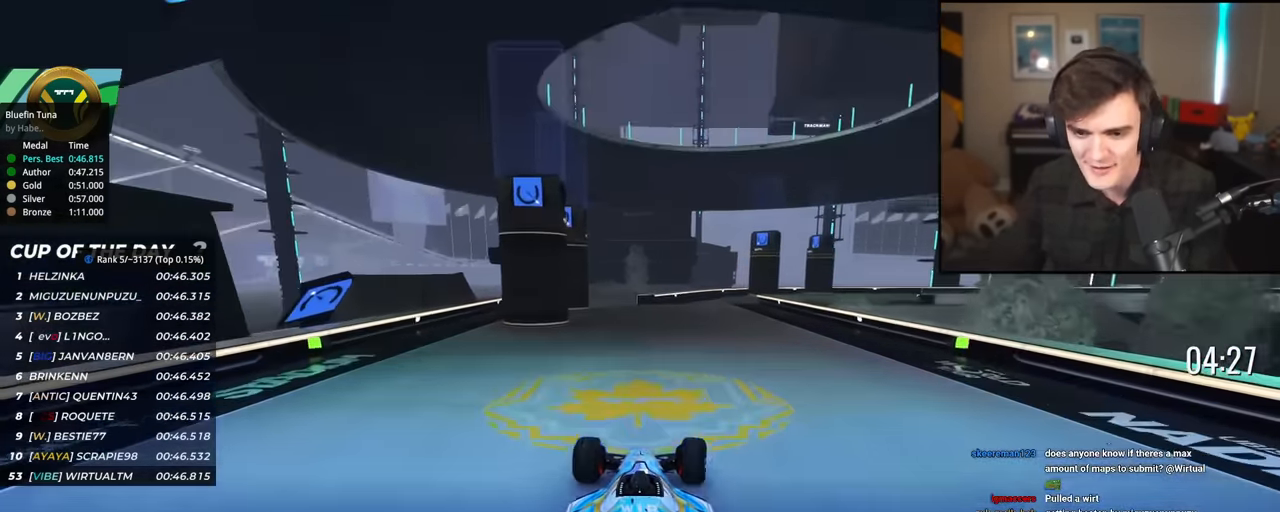
{"keys": ["up"], "events": [[50, "right", "up"], [384, "right", "down"], [468, "right", "up"]]}
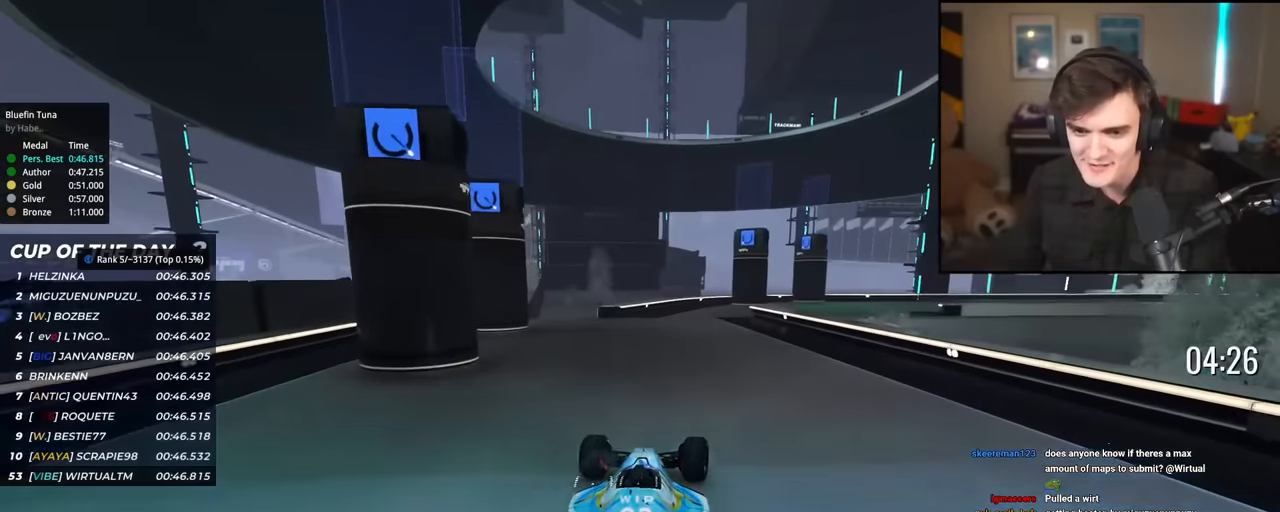
{"keys": ["up"], "events": [[400, "right", "down"], [500, "right", "up"]]}
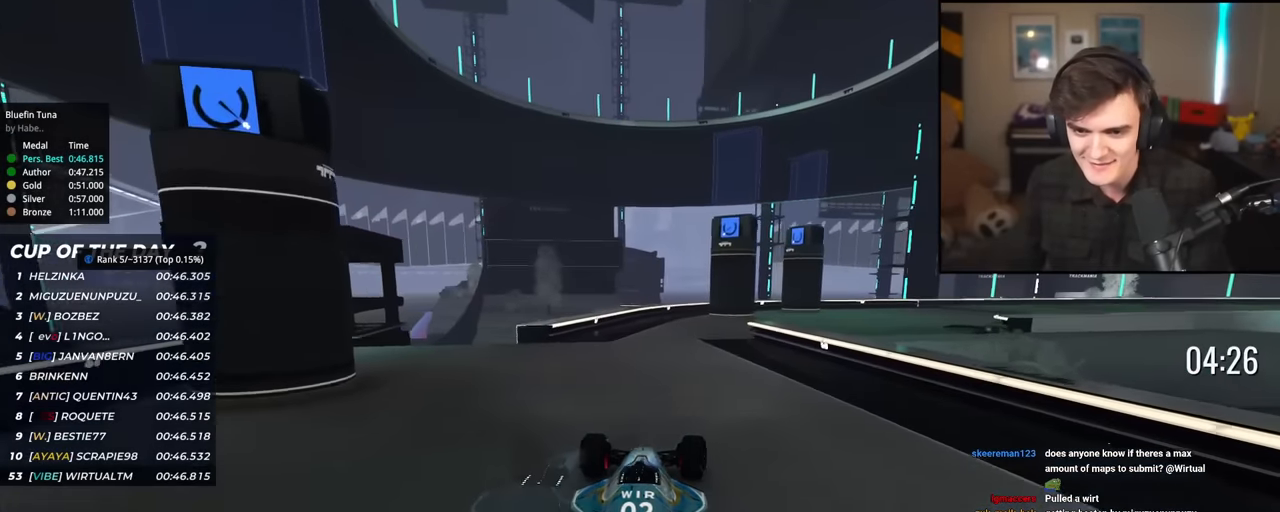
{"keys": ["up"], "events": [[134, "right", "down"], [468, "right", "up"]]}
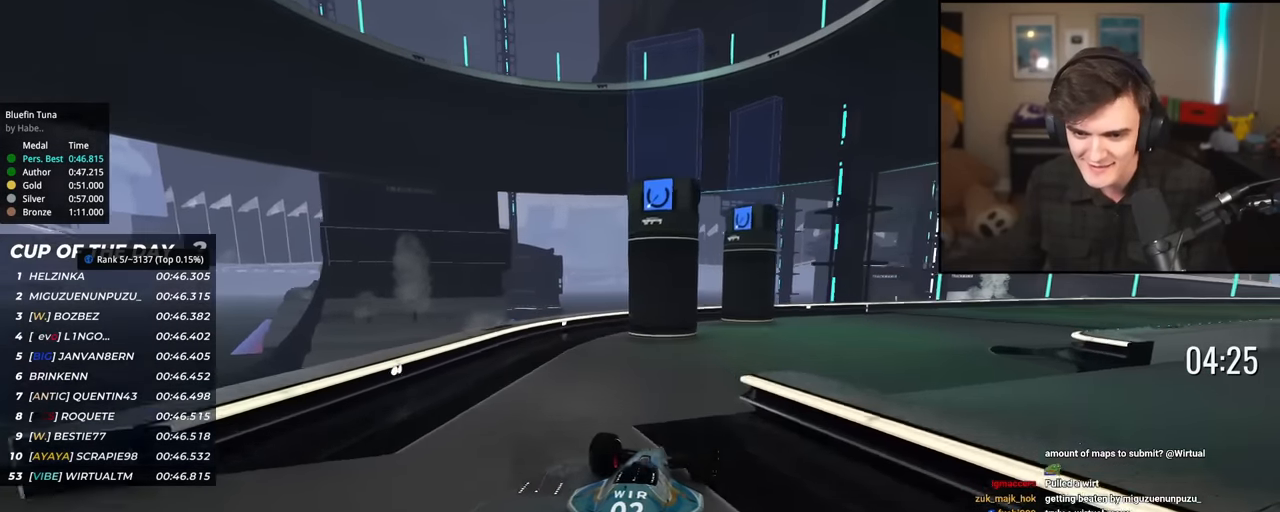
{"keys": ["up"], "events": [[50, "right", "down"], [384, "right", "up"]]}
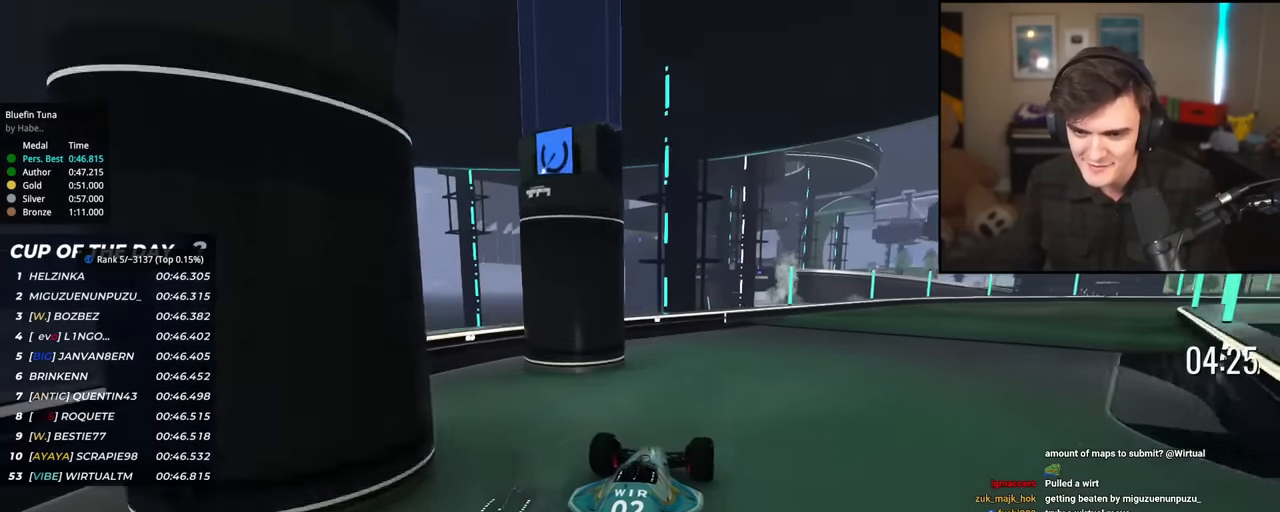
{"keys": ["right", "up"], "events": [[17, "right", "down"], [217, "right", "up"], [251, "right", "down"]]}
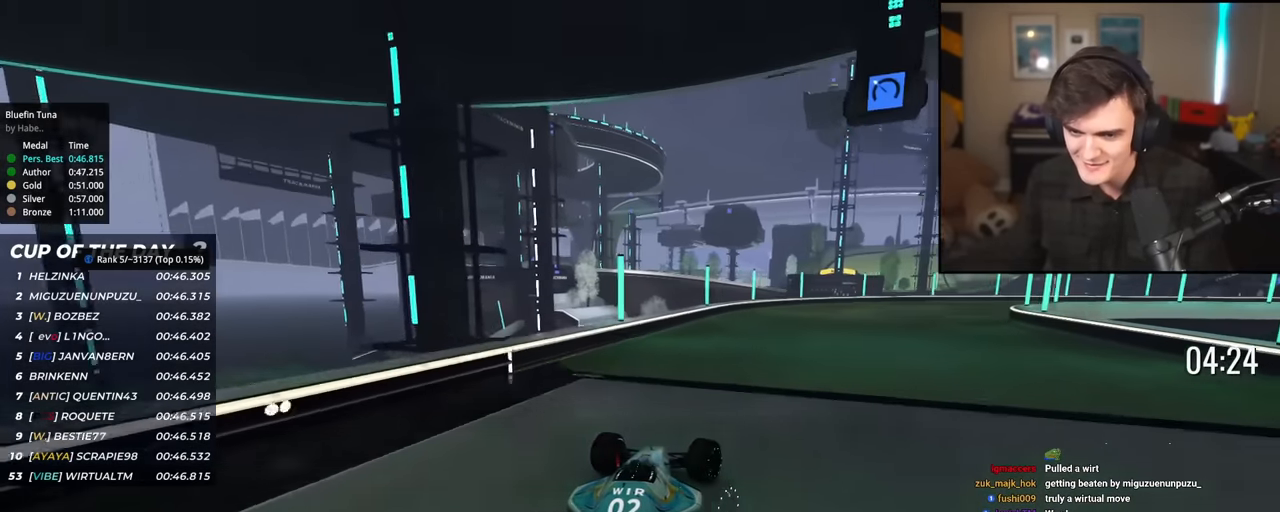
{"keys": ["right", "up"], "events": [[183, "right", "up"], [317, "right", "down"]]}
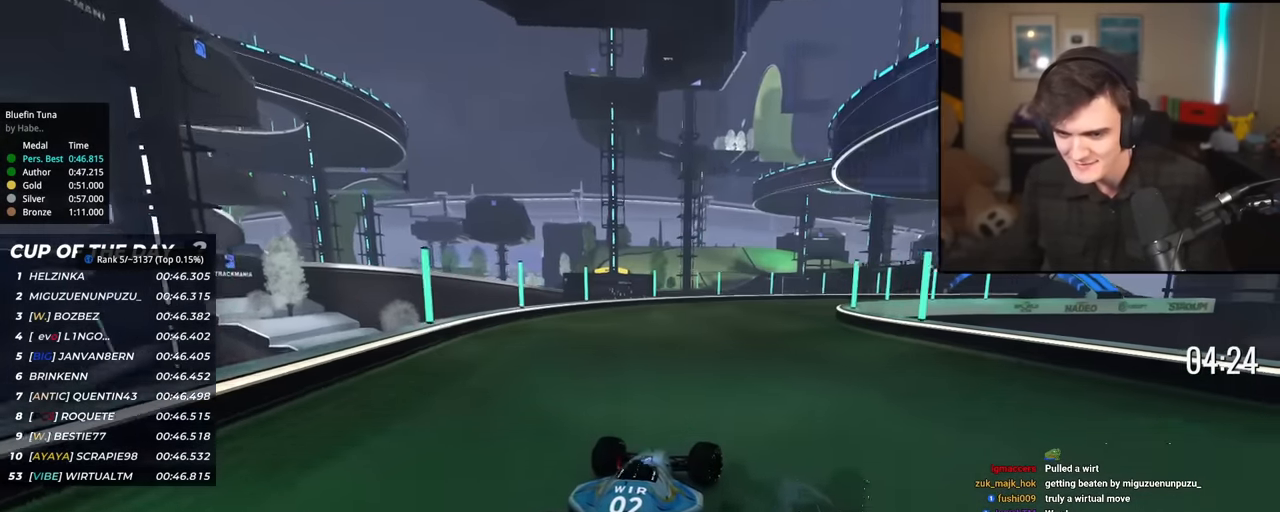
{"keys": ["right", "up"], "events": [[300, "right", "up"], [484, "right", "down"]]}
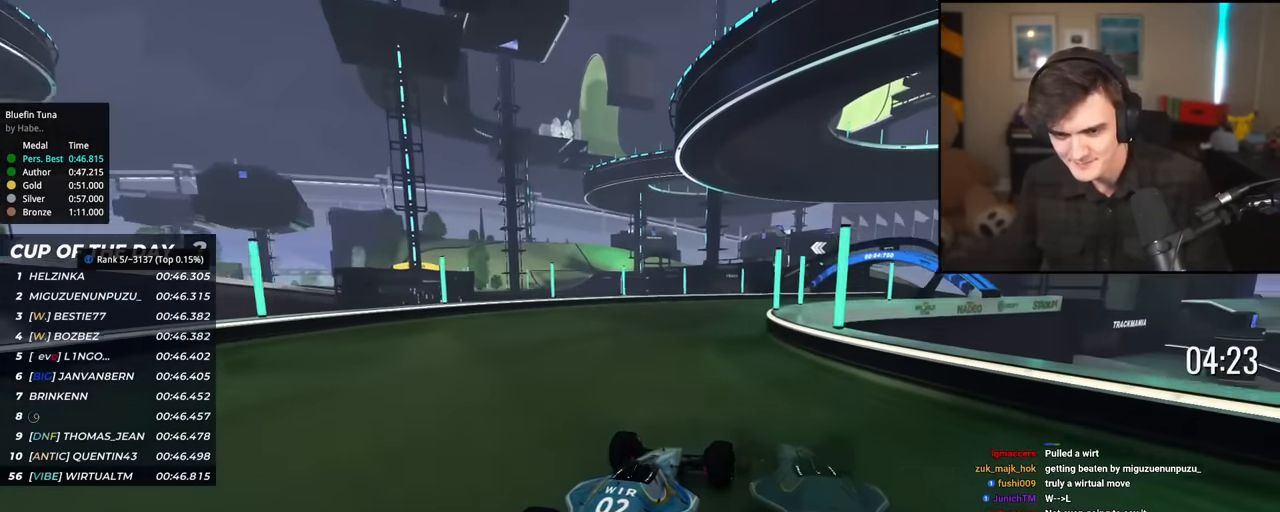
{"keys": ["right", "up"], "events": [[84, "right", "up"], [467, "right", "down"]]}
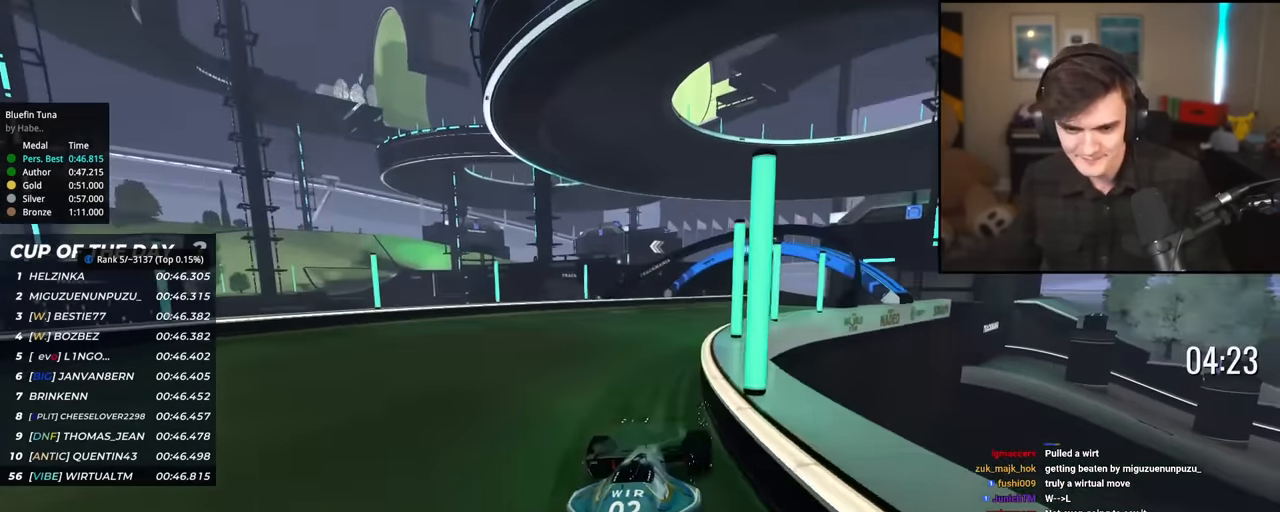
{"keys": ["up"], "events": [[150, "right", "up"], [200, "right", "down"], [283, "right", "up"]]}
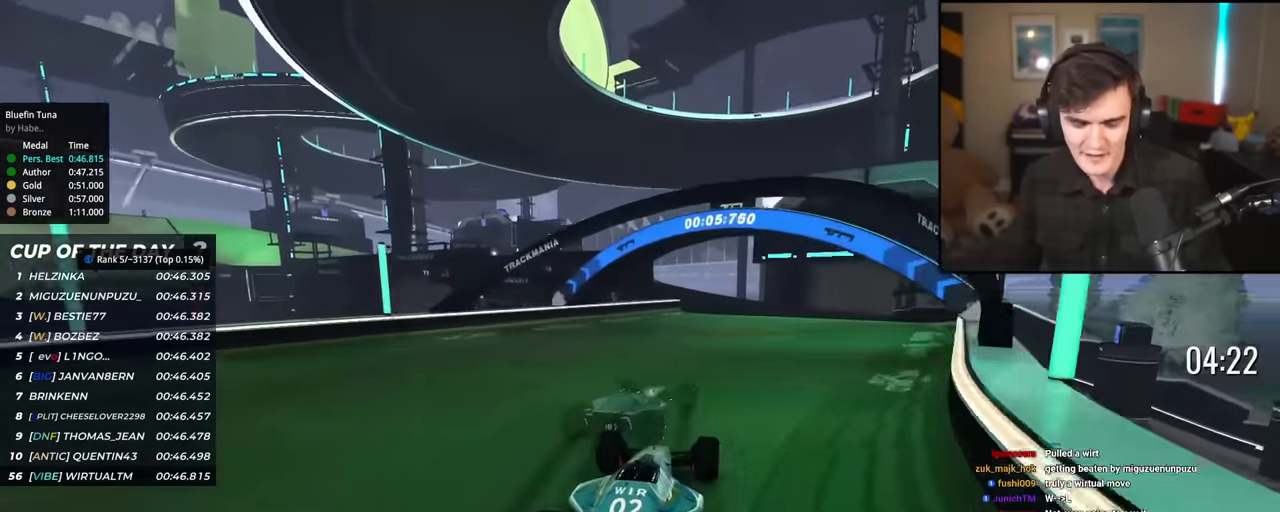
{"keys": ["up"], "events": []}
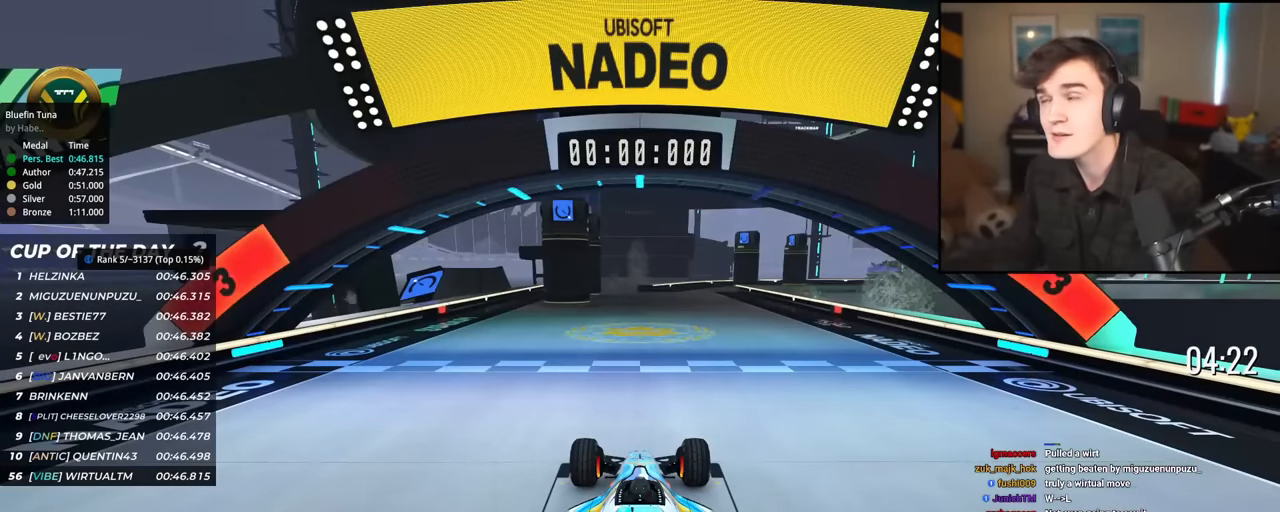
{"keys": ["up"], "events": []}
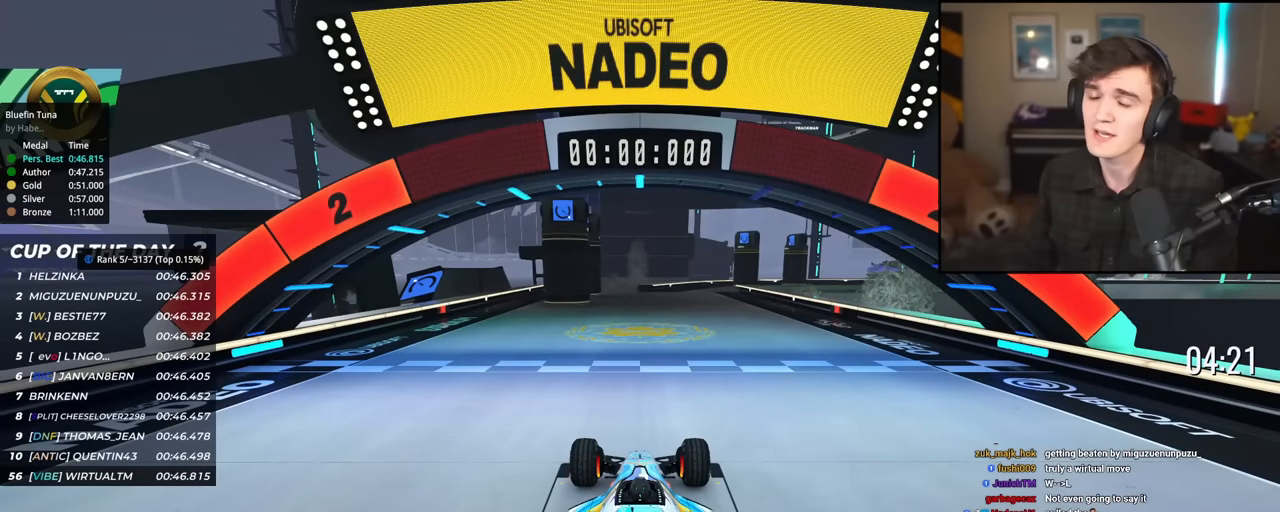
{"keys": ["up"], "events": []}
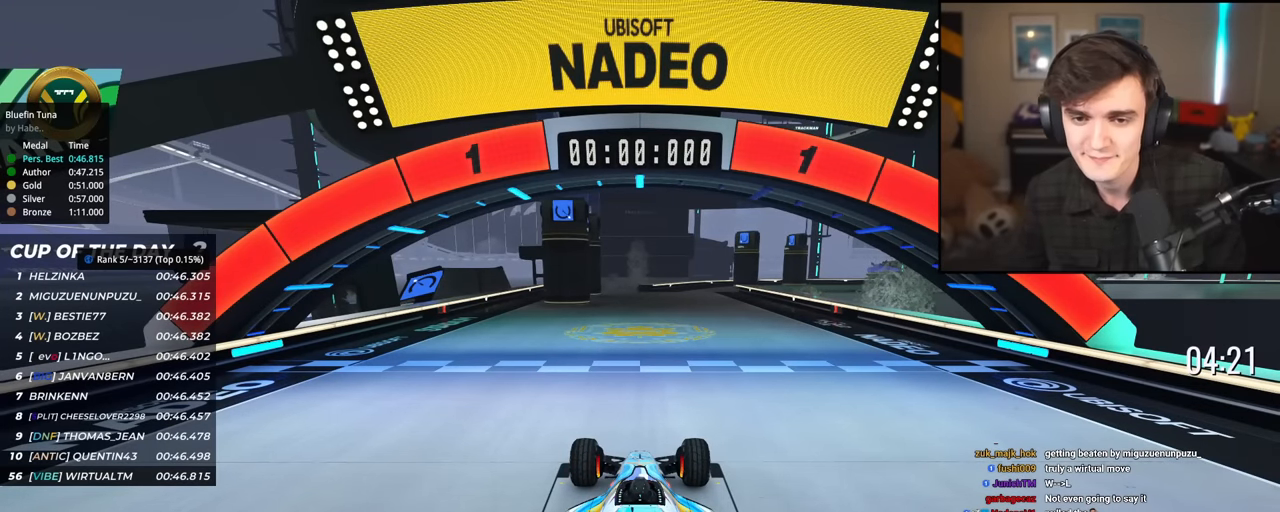
{"keys": ["up"], "events": []}
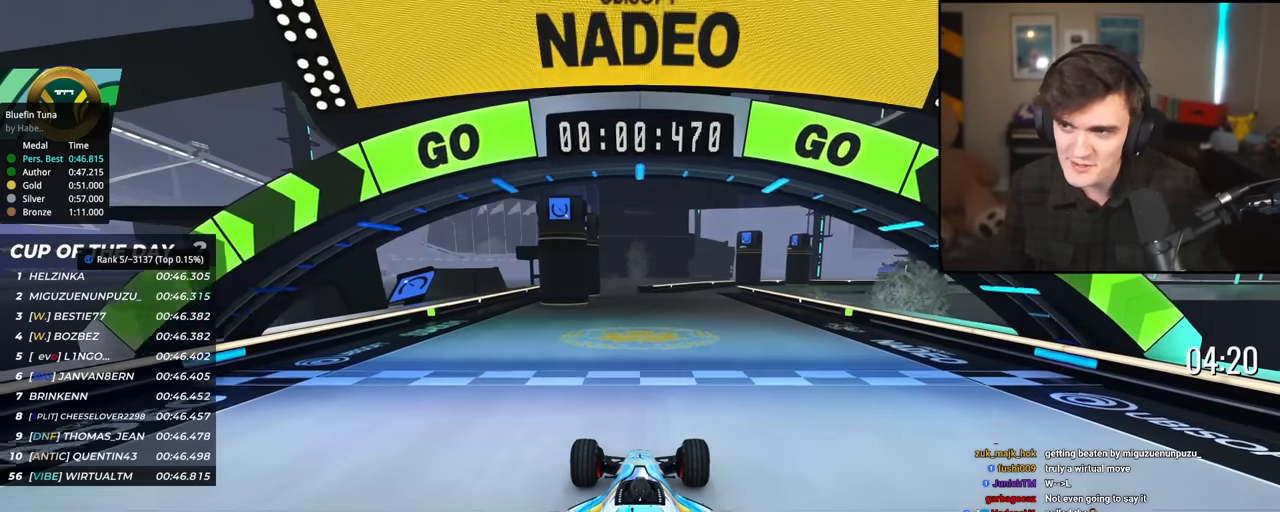
{"keys": ["up"], "events": []}
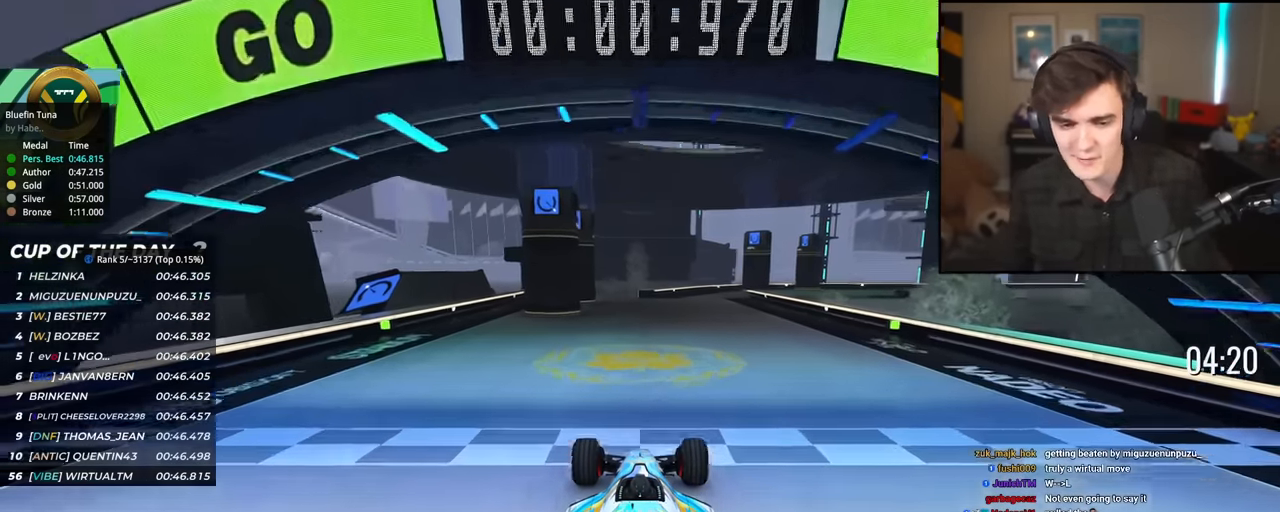
{"keys": ["up"], "events": []}
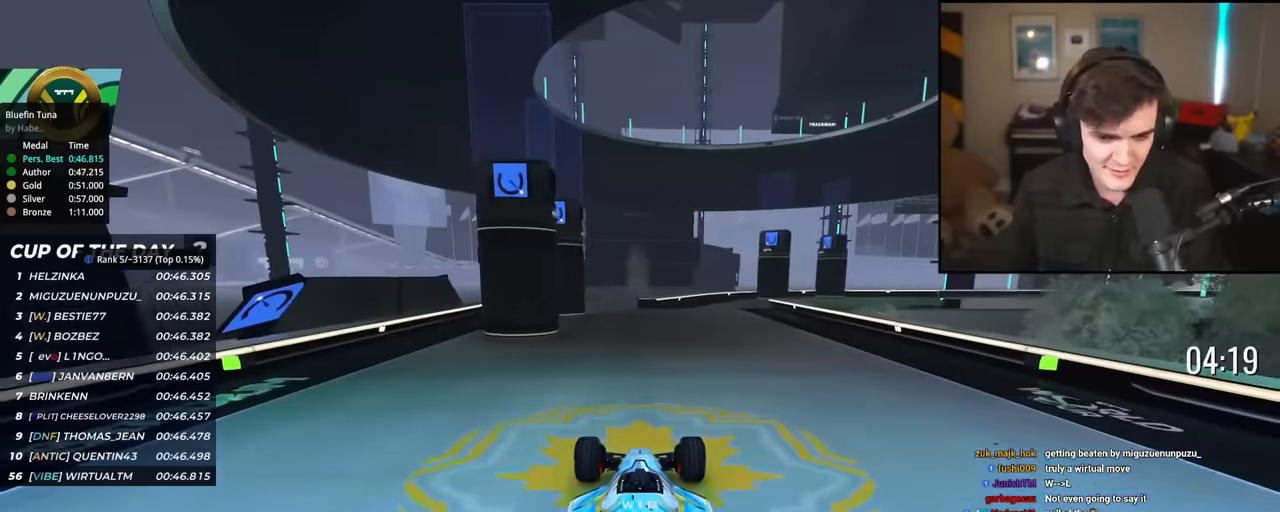
{"keys": ["right", "up"], "events": [[17, "right", "down"], [117, "right", "up"], [451, "right", "down"]]}
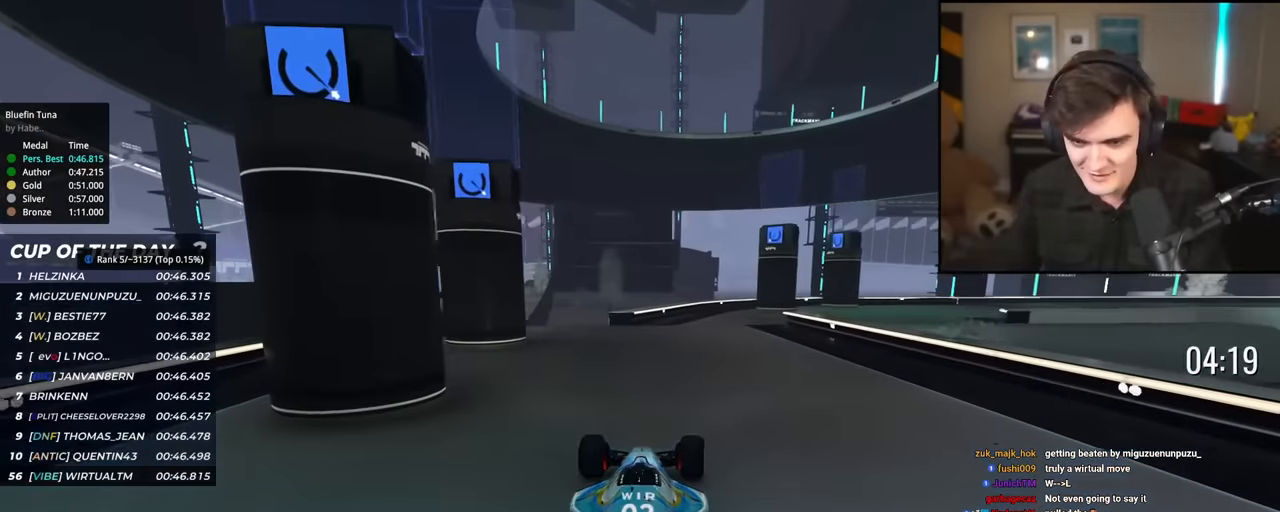
{"keys": ["up"], "events": [[83, "right", "up"], [267, "right", "down"], [417, "right", "up"]]}
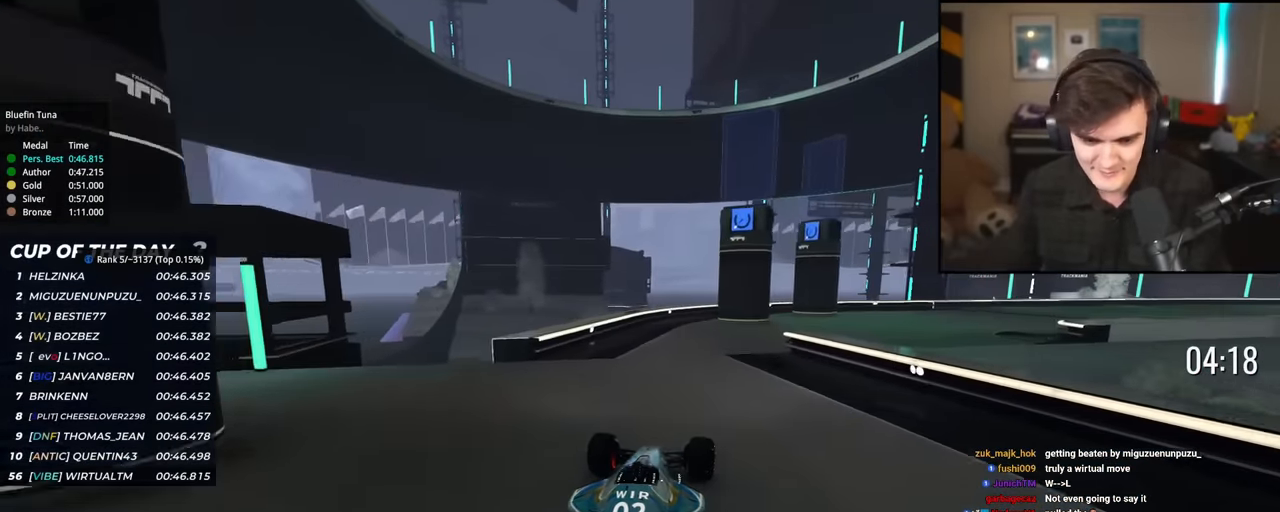
{"keys": ["right", "up"], "events": [[50, "right", "down"], [150, "right", "up"], [251, "right", "down"], [434, "right", "up"], [484, "right", "down"]]}
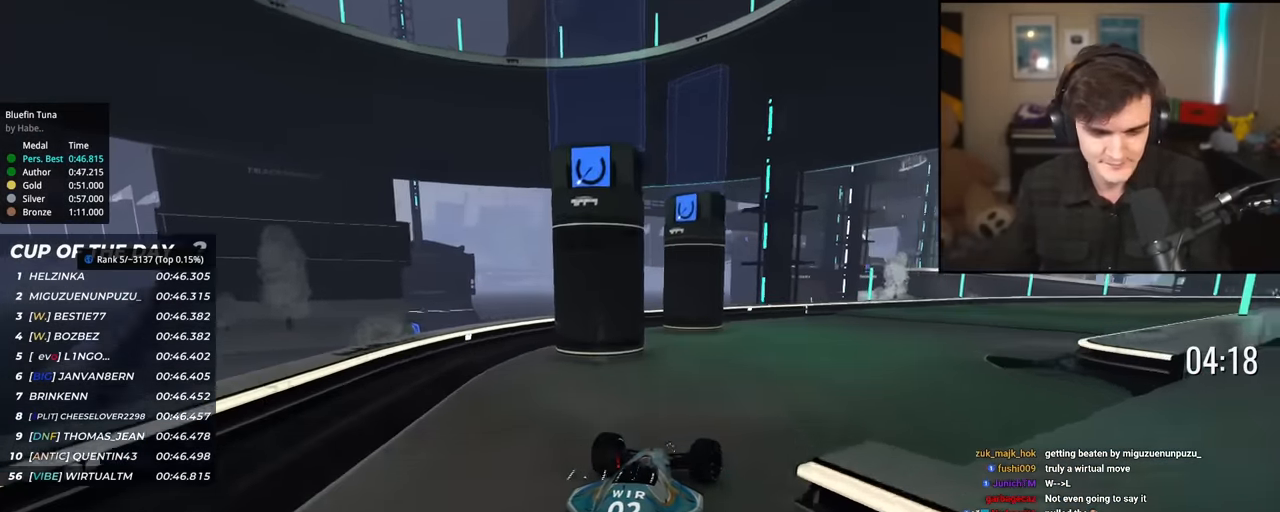
{"keys": ["up"], "events": [[167, "right", "up"], [217, "right", "down"], [300, "right", "up"]]}
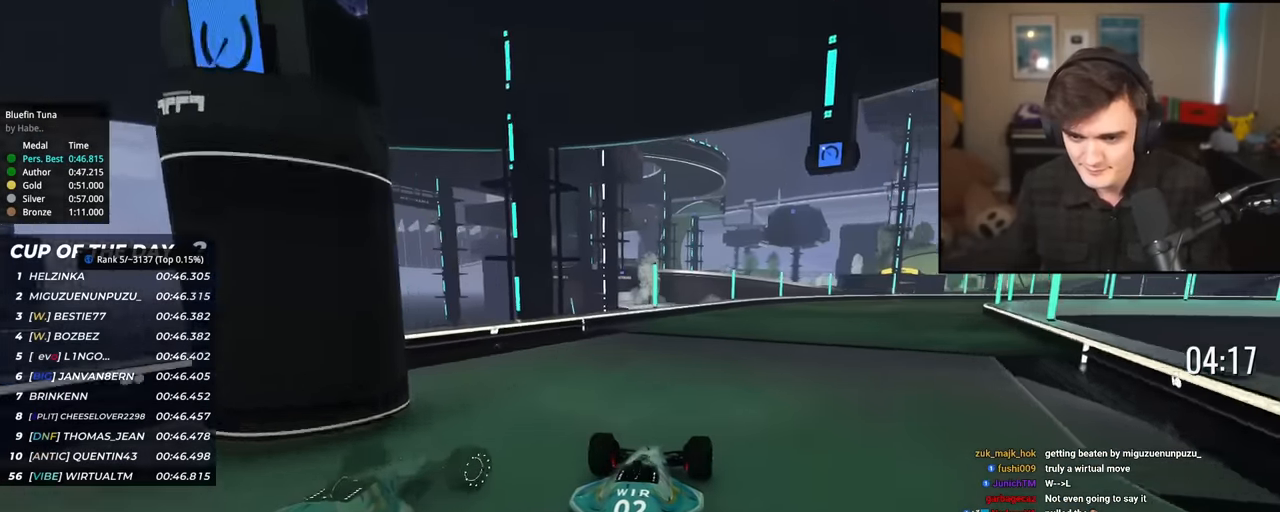
{"keys": ["up"], "events": [[84, "right", "down"], [501, "right", "up"]]}
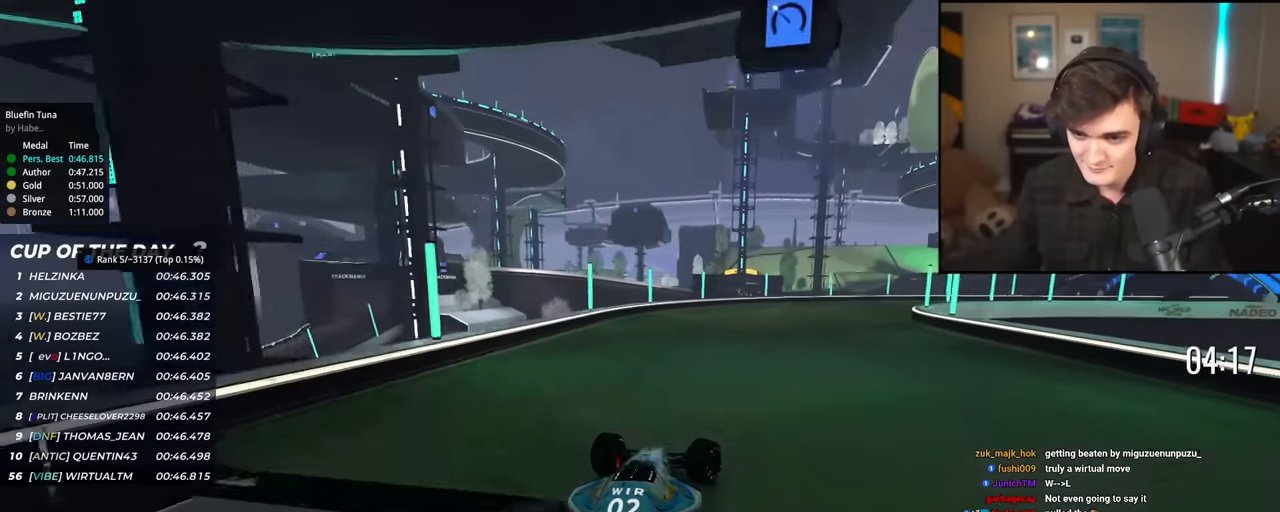
{"keys": ["right", "up"], "events": [[150, "right", "down"]]}
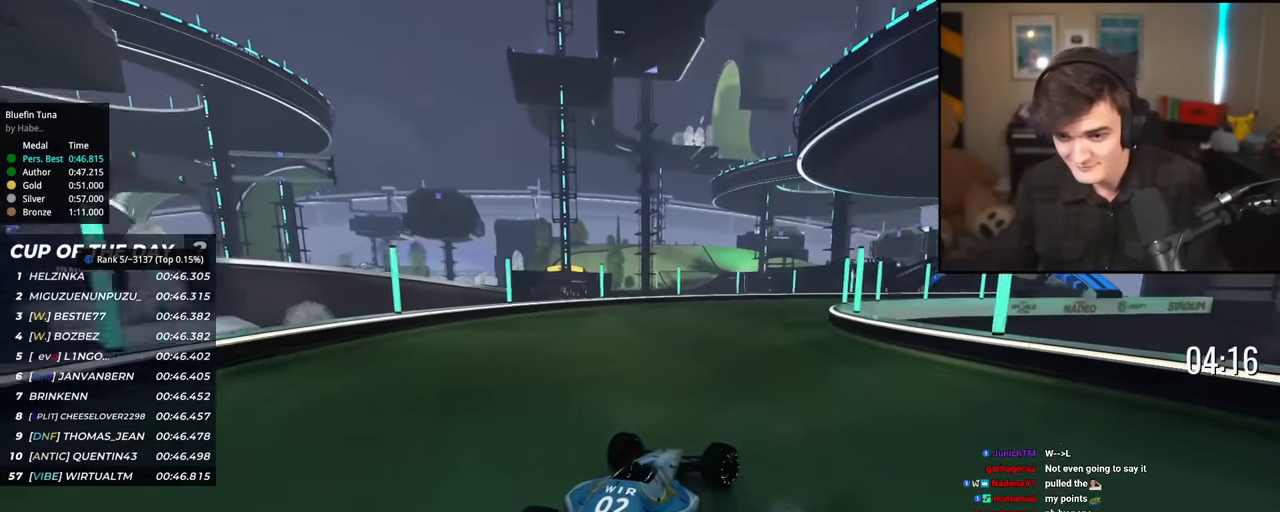
{"keys": ["up"], "events": [[67, "right", "up"], [267, "right", "down"], [351, "right", "up"]]}